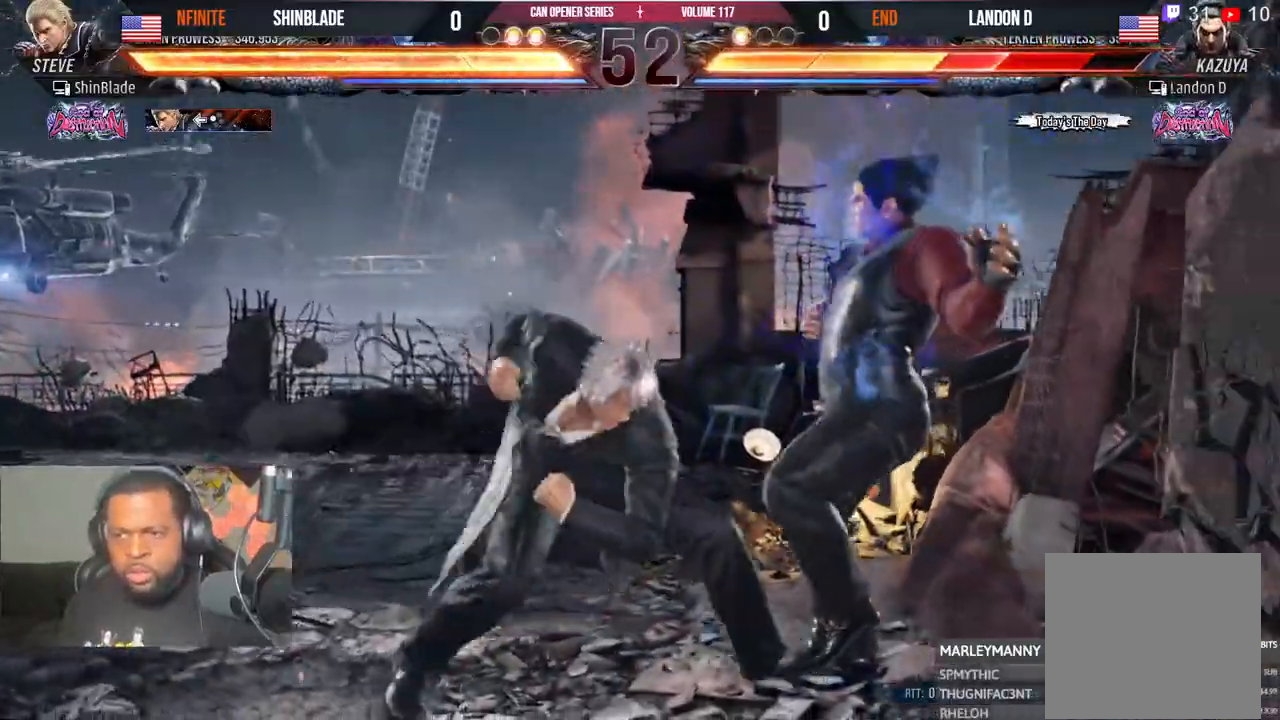
Gameplay with a controller (PlayStation layout); each line is a JSON object with the inputs held at the frame after it. "events" lists button and stick changes between this image and that frame as [ms after this image, input, new state], when the widget could be followed in between. Not read: HOME L1 R1.
{"buttons": ["CROSS", "DPAD_RIGHT"], "left_stick": "center", "right_stick": "center", "events": [[467, "DPAD_LEFT", "up"], [500, "CROSS", "down"], [500, "DPAD_RIGHT", "down"]]}
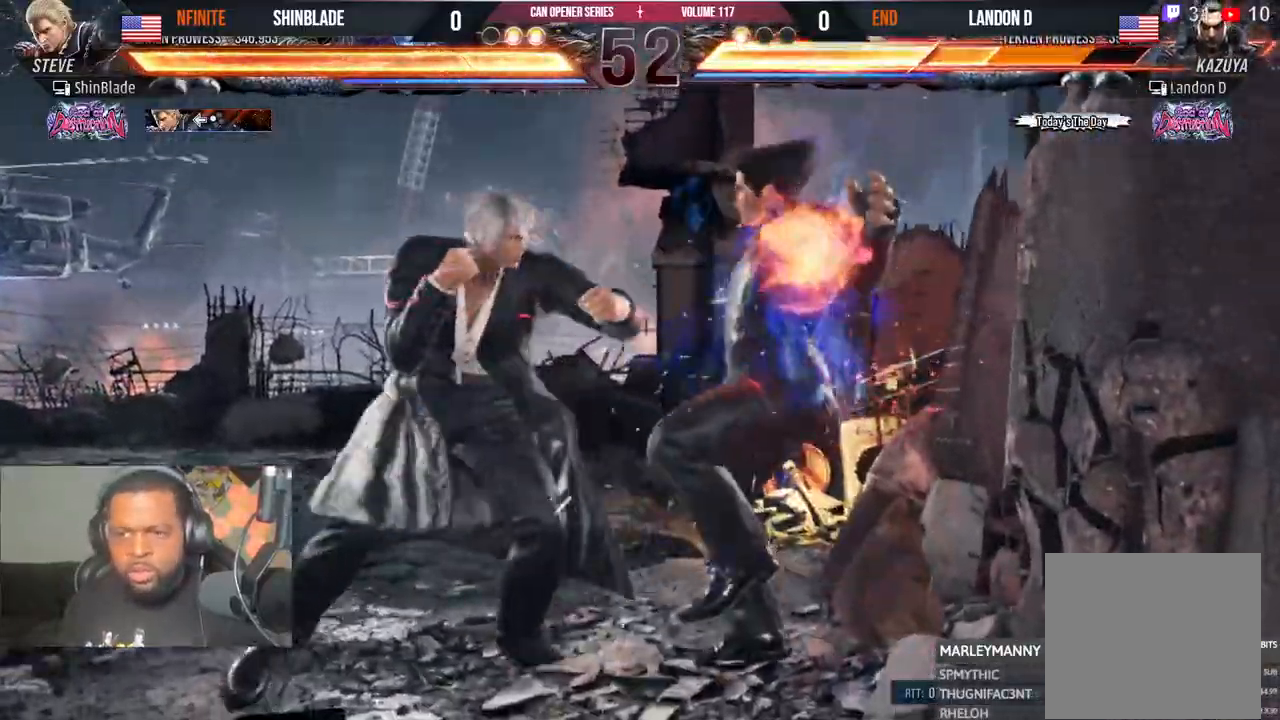
{"buttons": [], "left_stick": "center", "right_stick": "center", "events": [[83, "CROSS", "up"], [83, "DPAD_RIGHT", "up"], [150, "SQUARE", "down"], [150, "TRIANGLE", "down"], [200, "SQUARE", "up"], [250, "TRIANGLE", "up"], [267, "SQUARE", "down"], [267, "TRIANGLE", "down"], [317, "SQUARE", "up"], [383, "SQUARE", "down"], [433, "SQUARE", "up"], [467, "SQUARE", "down"], [483, "SQUARE", "up"], [483, "TRIANGLE", "up"]]}
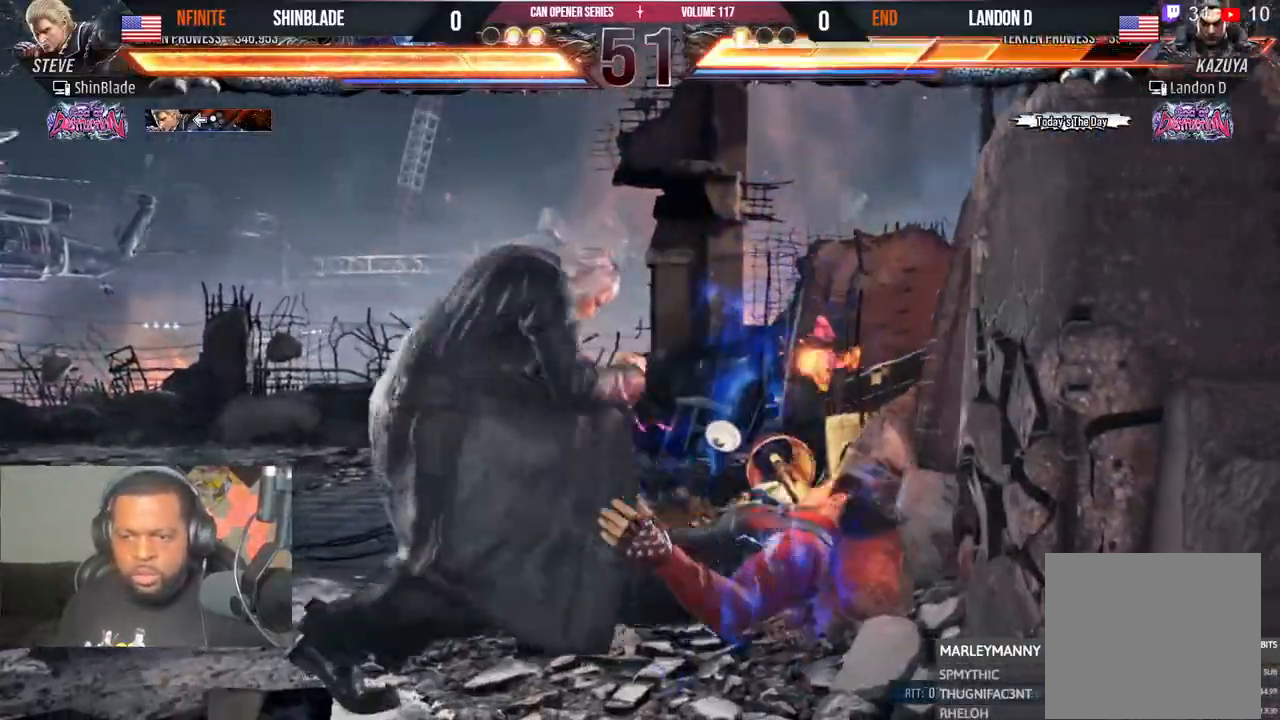
{"buttons": [], "left_stick": "center", "right_stick": "right", "events": [[33, "SQUARE", "down"], [33, "TRIANGLE", "down"], [100, "SQUARE", "up"], [133, "SQUARE", "down"], [183, "SQUARE", "up"], [233, "SQUARE", "down"], [283, "SQUARE", "up"], [283, "TRIANGLE", "up"], [333, "SQUARE", "down"], [333, "TRIANGLE", "down"], [500, "SQUARE", "up"], [500, "TRIANGLE", "up"], [500, "right_stick", "right"]]}
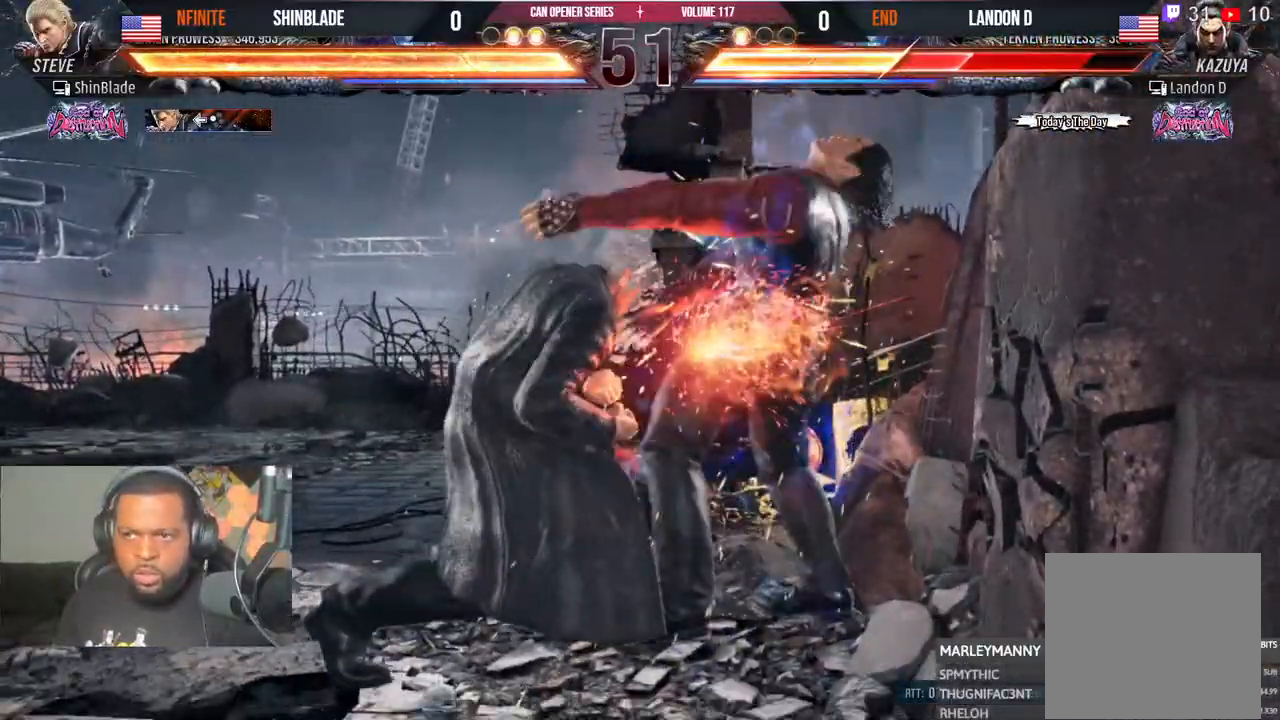
{"buttons": ["SQUARE", "TRIANGLE"], "left_stick": "center", "right_stick": "right", "events": [[150, "CIRCLE", "down"], [167, "CIRCLE", "up"], [167, "TRIANGLE", "down"], [183, "SQUARE", "down"], [233, "SQUARE", "up"], [233, "TRIANGLE", "up"], [300, "SQUARE", "down"], [300, "TRIANGLE", "down"], [367, "SQUARE", "up"], [433, "SQUARE", "down"]]}
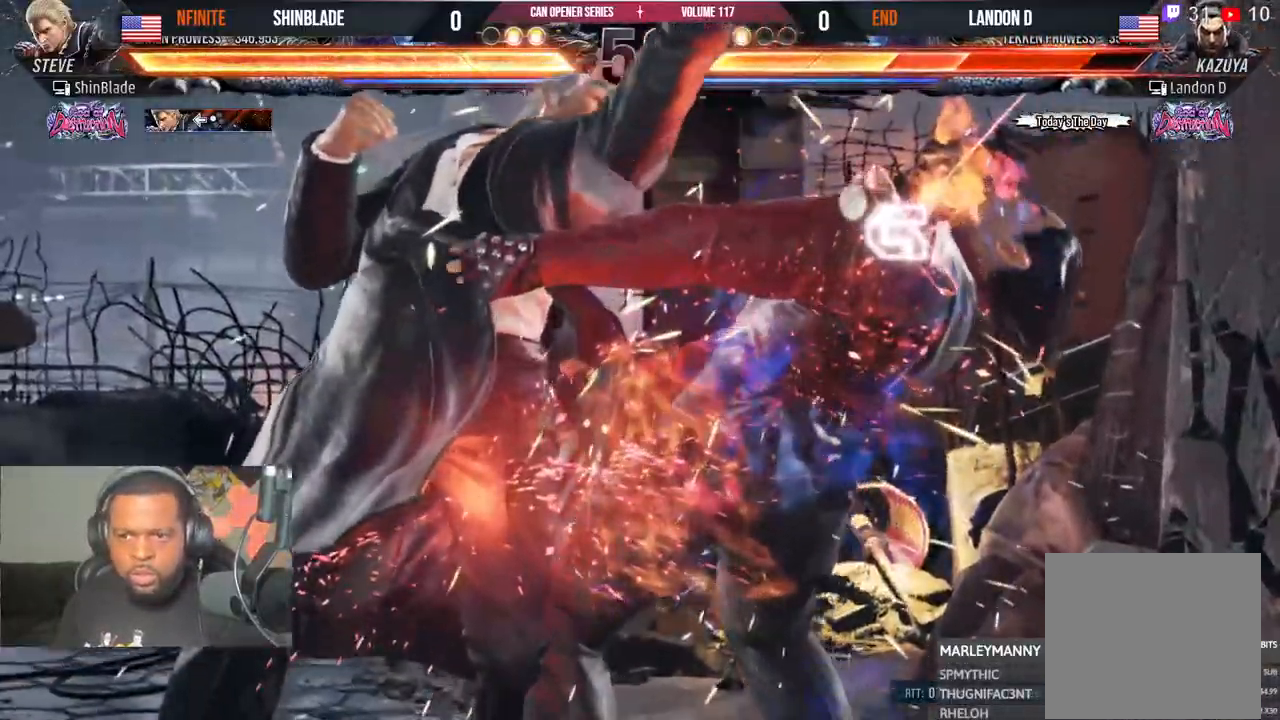
{"buttons": ["CROSS", "CIRCLE", "DPAD_RIGHT"], "left_stick": "center", "right_stick": "center", "events": [[67, "TRIANGLE", "up"], [83, "SQUARE", "up"], [150, "DPAD_DOWN", "down"], [233, "right_stick", "center"], [317, "DPAD_DOWN", "up"], [467, "DPAD_RIGHT", "down"], [500, "CIRCLE", "down"], [500, "CROSS", "down"]]}
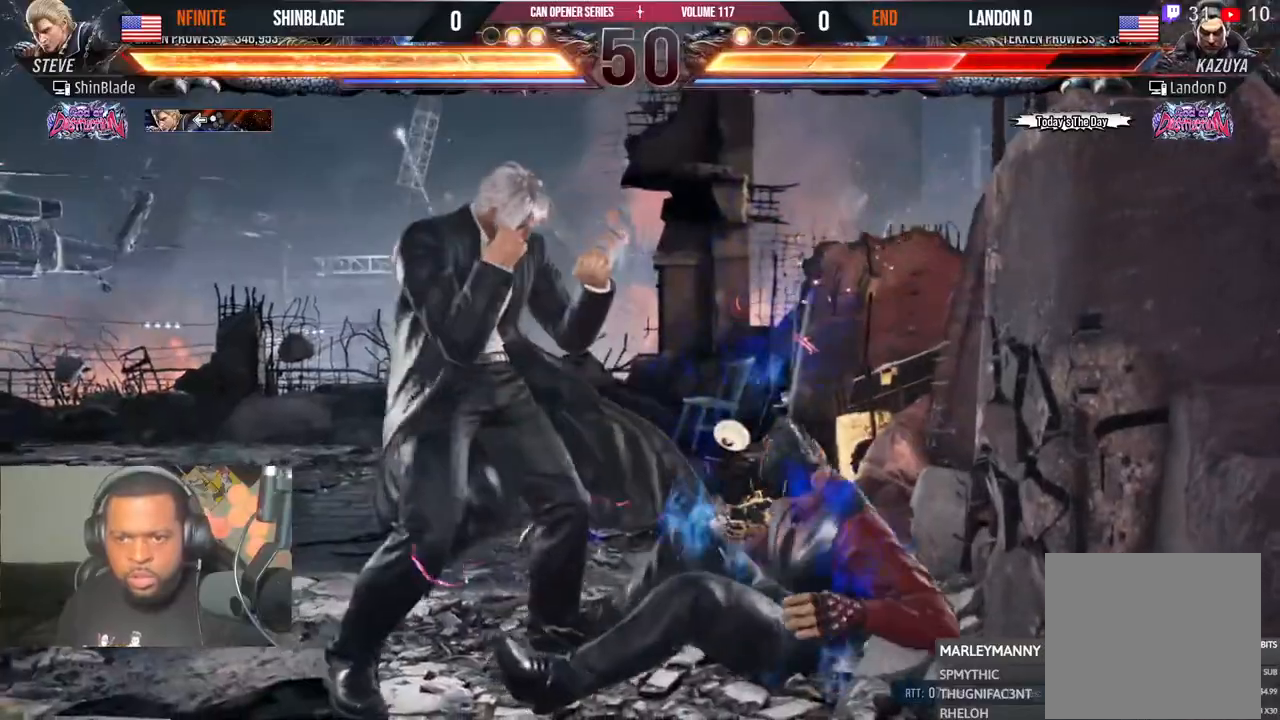
{"buttons": ["DPAD_UP", "DPAD_LEFT"], "left_stick": "center", "right_stick": "center"}
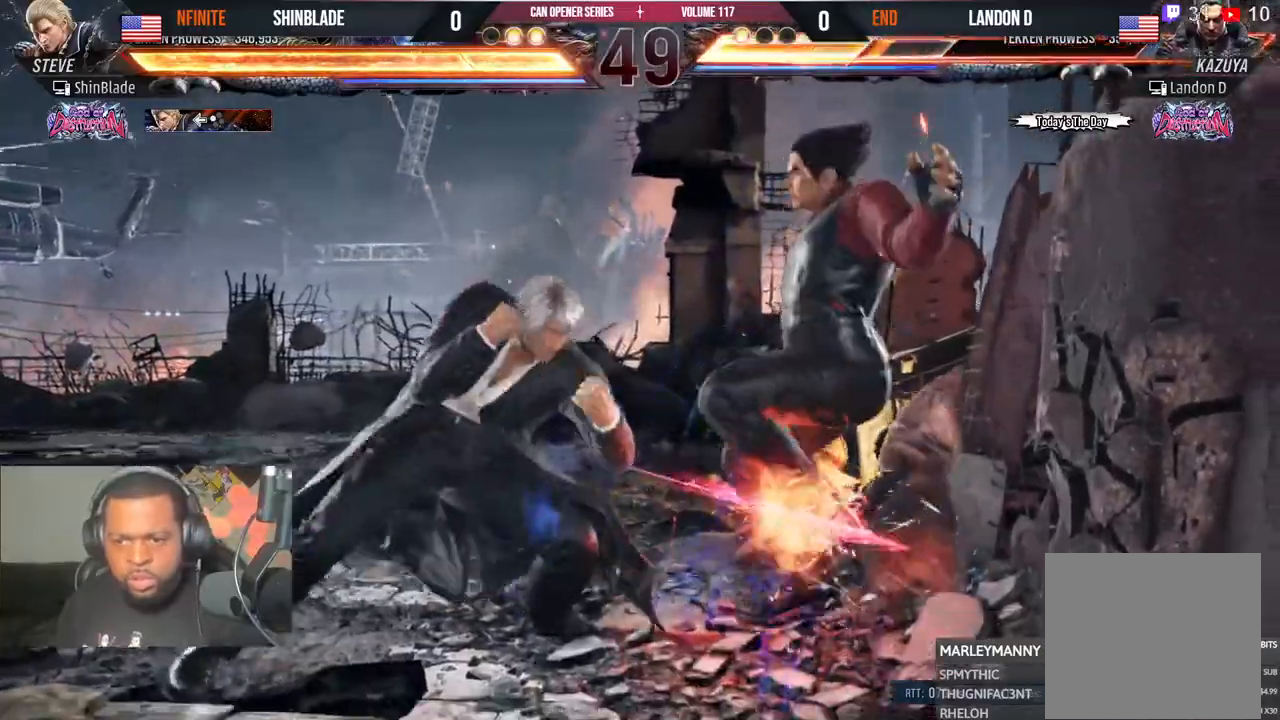
{"buttons": [], "left_stick": "center", "right_stick": "center", "events": [[17, "DPAD_LEFT", "up"], [50, "DPAD_UP", "up"], [50, "SQUARE", "down"], [117, "SQUARE", "up"]]}
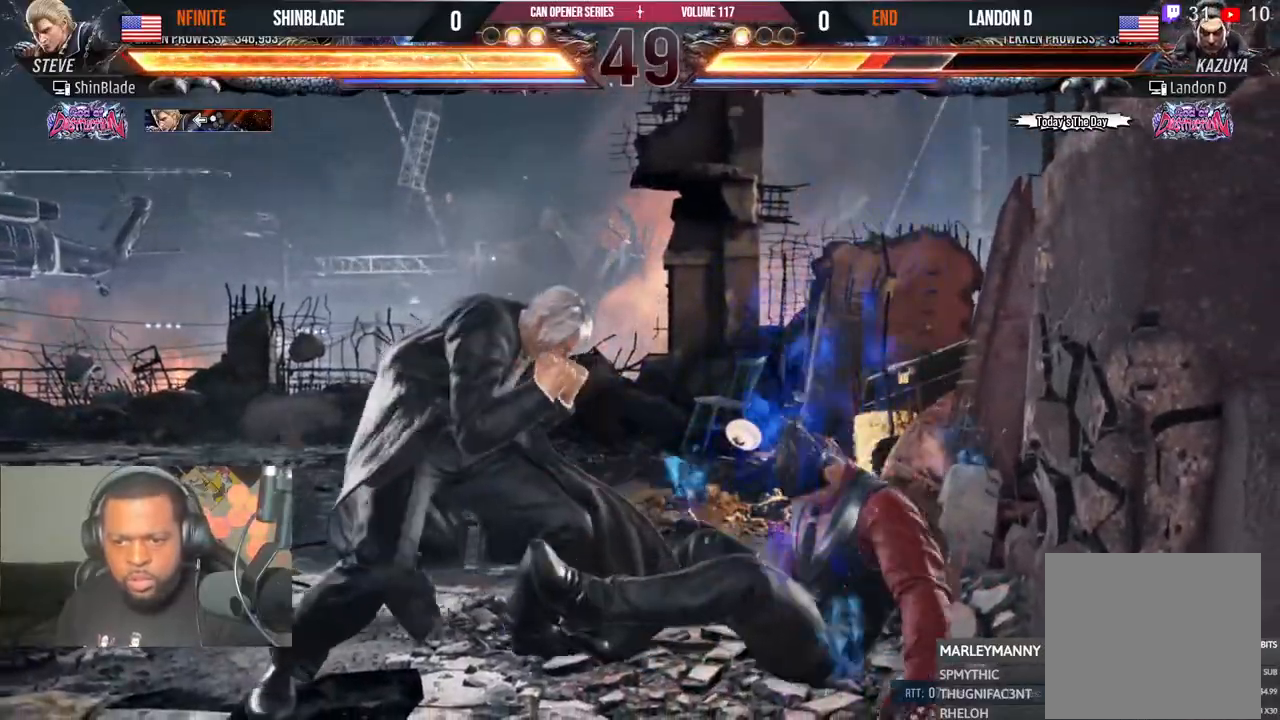
{"buttons": ["SQUARE", "DPAD_LEFT"], "left_stick": "center", "right_stick": "center", "events": [[333, "DPAD_DOWN", "down"], [350, "SQUARE", "down"], [433, "DPAD_RIGHT", "down"], [450, "DPAD_DOWN", "up"], [467, "DPAD_RIGHT", "up"], [483, "DPAD_LEFT", "down"]]}
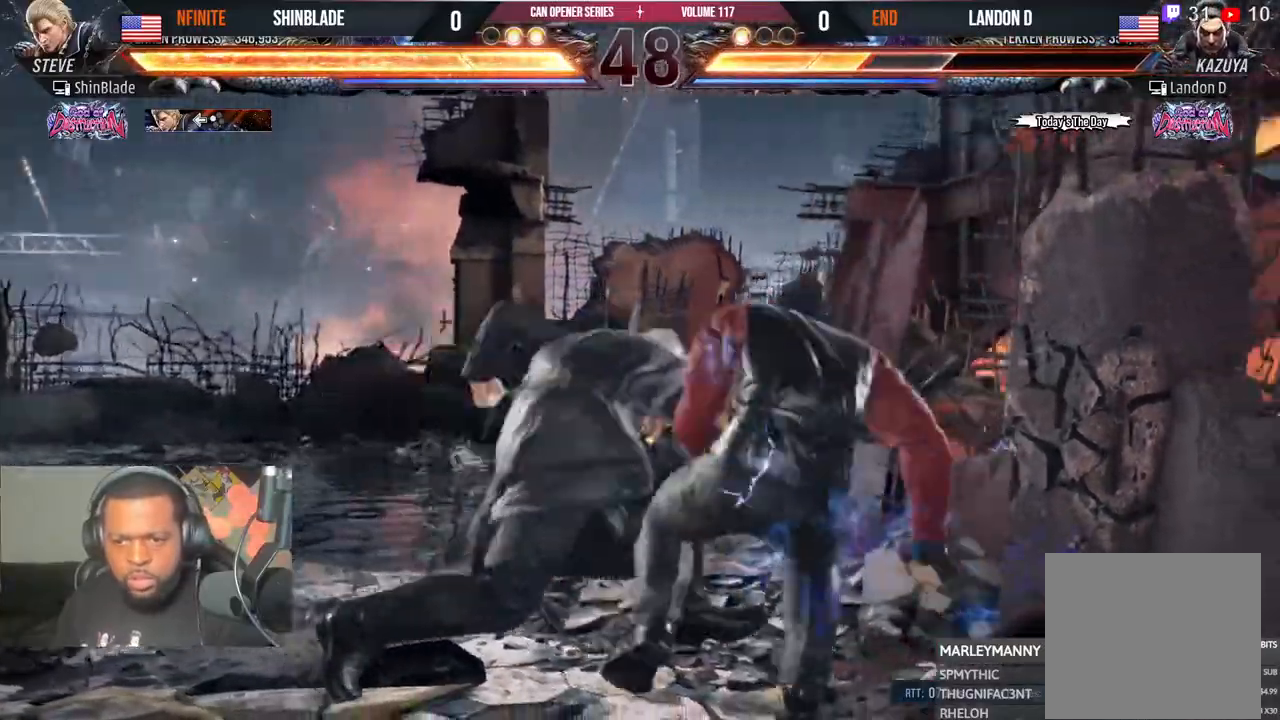
{"buttons": [], "left_stick": "center", "right_stick": "center", "events": [[83, "SQUARE", "up"], [133, "SQUARE", "down"], [200, "SQUARE", "up"], [250, "SQUARE", "down"], [417, "SQUARE", "up"], [433, "DPAD_LEFT", "up"]]}
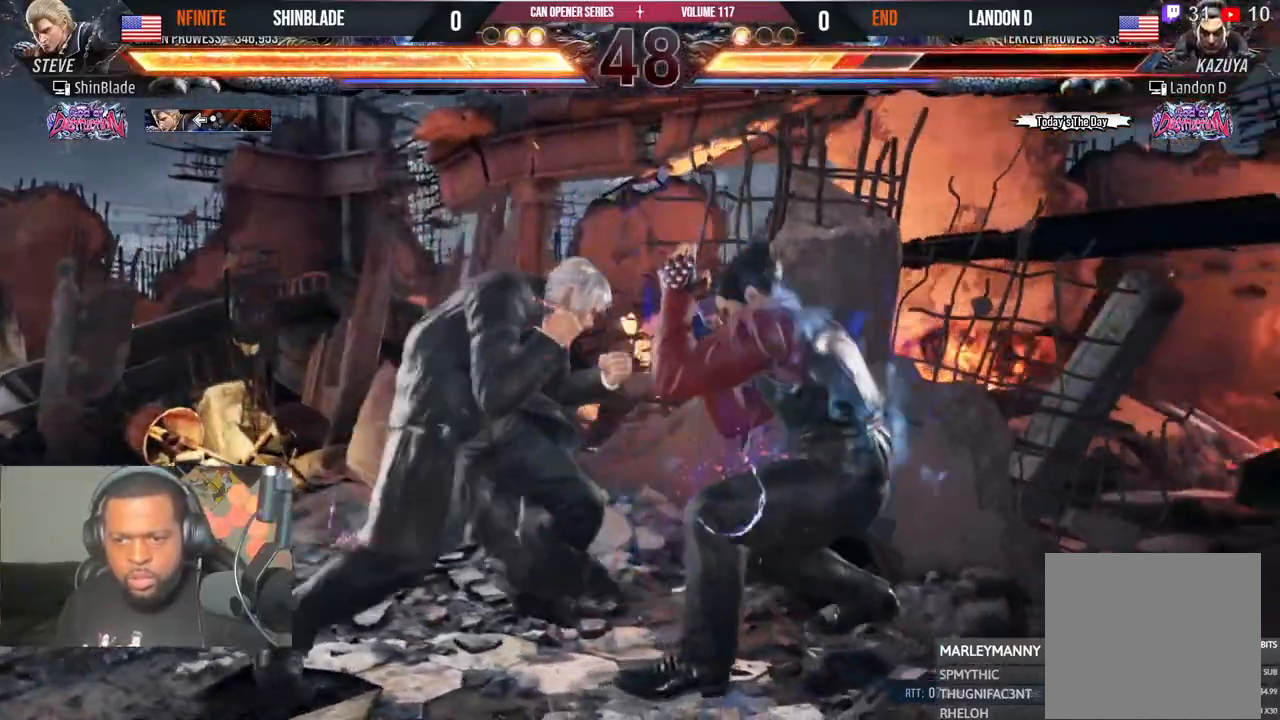
{"buttons": ["DPAD_RIGHT"], "left_stick": "center", "right_stick": "center", "events": [[100, "CIRCLE", "down"], [283, "SQUARE", "down"], [333, "DPAD_RIGHT", "down"], [400, "CIRCLE", "up"], [450, "SQUARE", "up"]]}
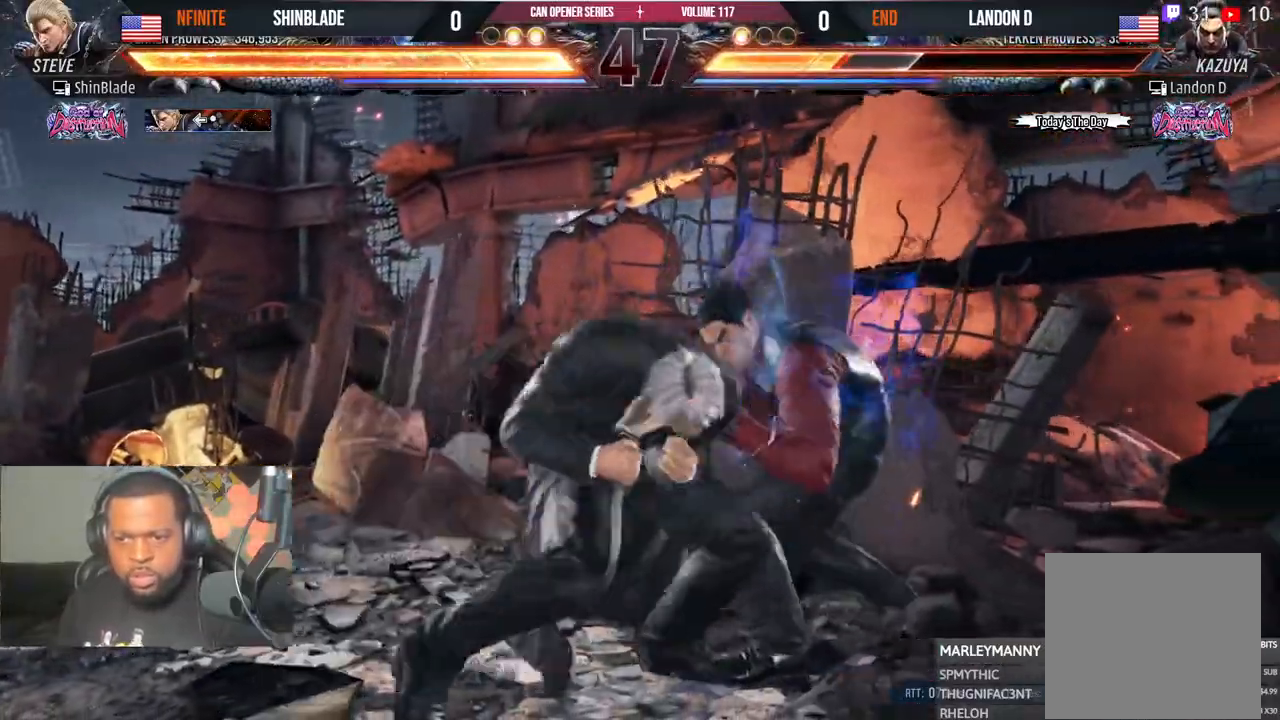
{"buttons": ["SQUARE", "DPAD_LEFT"], "left_stick": "center", "right_stick": "center", "events": [[283, "DPAD_RIGHT", "up"], [333, "DPAD_DOWN", "down"], [350, "SQUARE", "down"], [433, "SQUARE", "up"], [467, "DPAD_DOWN", "up"], [483, "DPAD_LEFT", "down"], [500, "SQUARE", "down"]]}
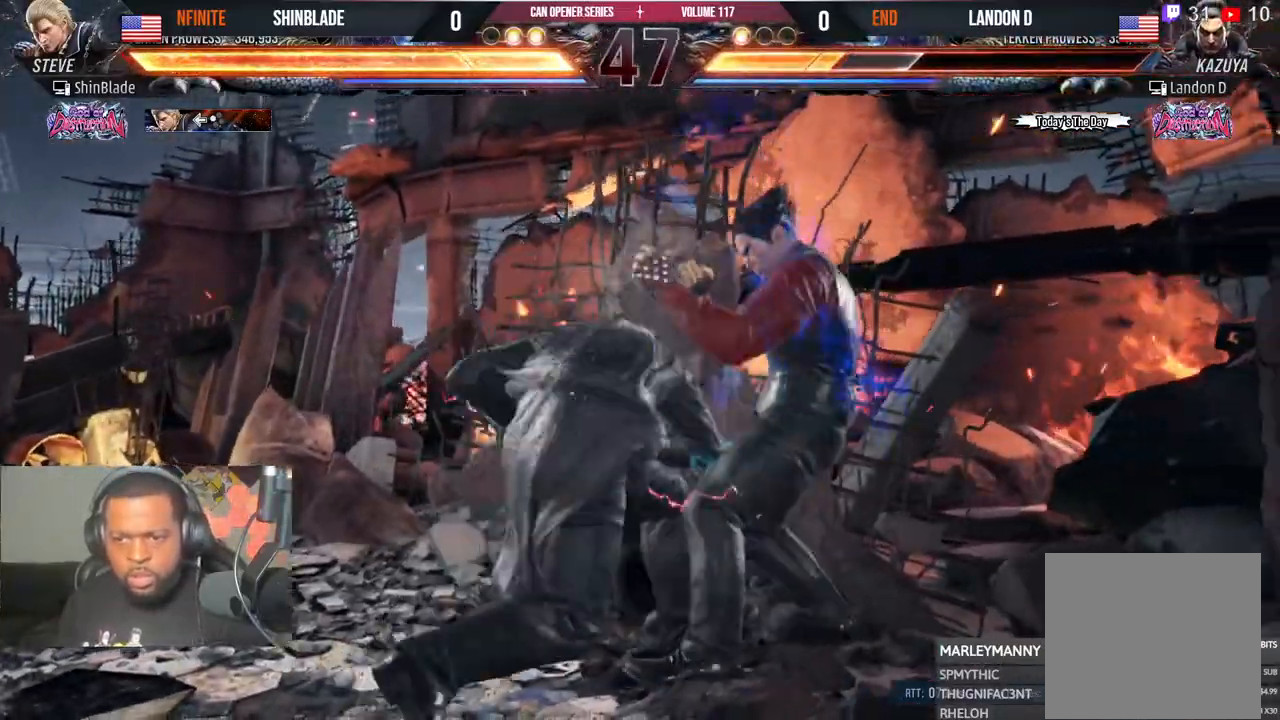
{"buttons": [], "left_stick": "center", "right_stick": "center", "events": [[83, "SQUARE", "up"], [117, "SQUARE", "down"], [183, "SQUARE", "up"], [250, "SQUARE", "down"], [333, "DPAD_LEFT", "up"], [433, "SQUARE", "up"]]}
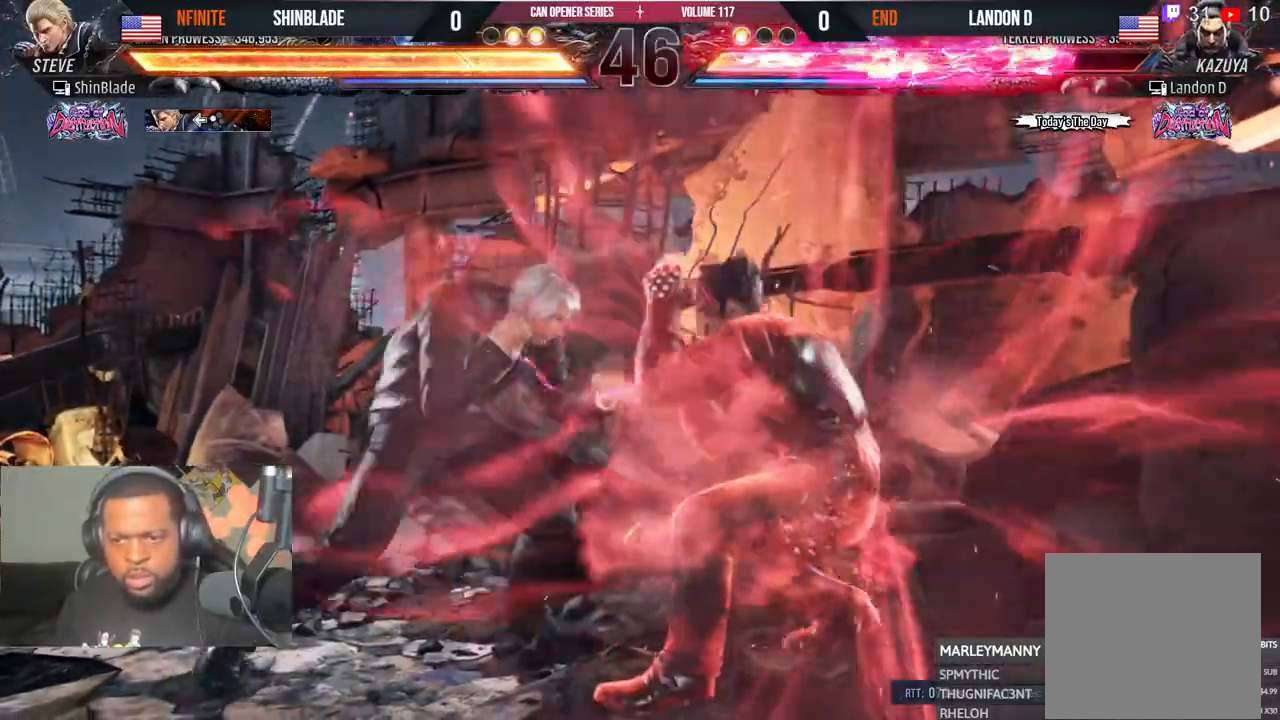
{"buttons": ["DPAD_RIGHT"], "left_stick": "center", "right_stick": "center", "events": [[100, "CIRCLE", "down"], [333, "SQUARE", "down"], [467, "CIRCLE", "up"], [483, "DPAD_RIGHT", "down"], [483, "SQUARE", "up"]]}
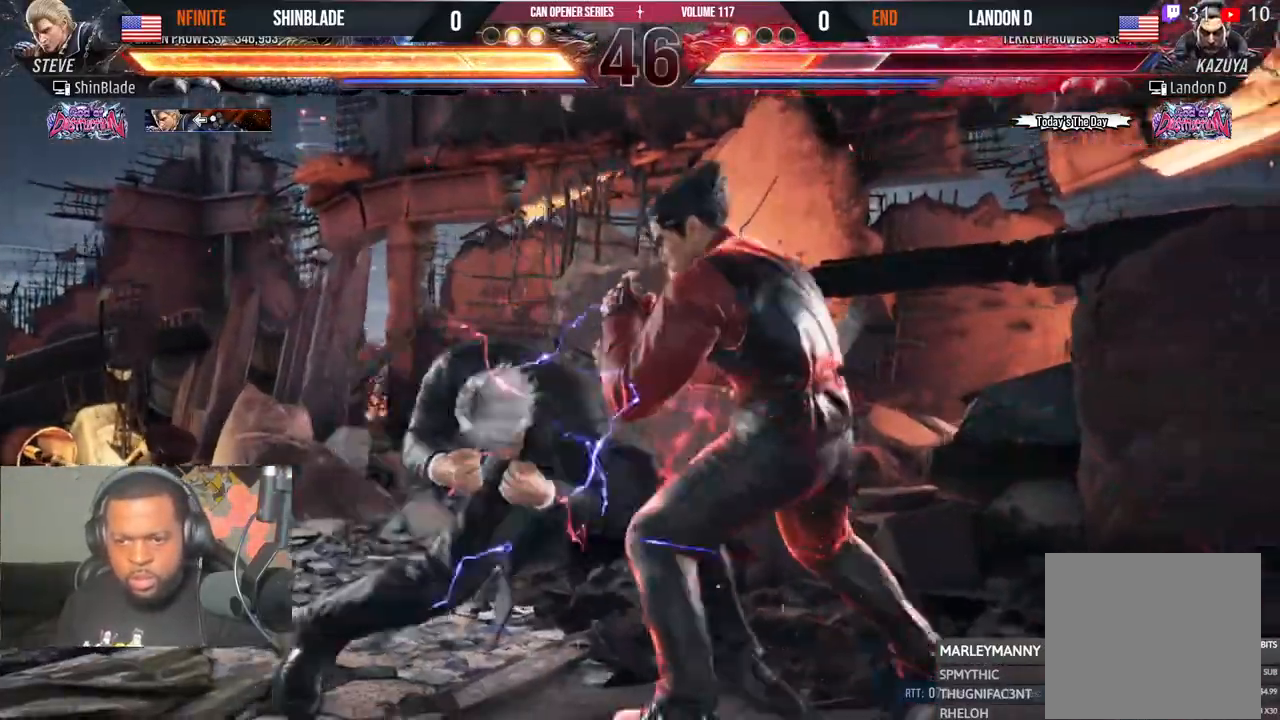
{"buttons": [], "left_stick": "center", "right_stick": "center", "events": [[67, "DPAD_RIGHT", "up"], [67, "TRIANGLE", "down"], [217, "TRIANGLE", "up"], [233, "SQUARE", "down"], [333, "SQUARE", "up"]]}
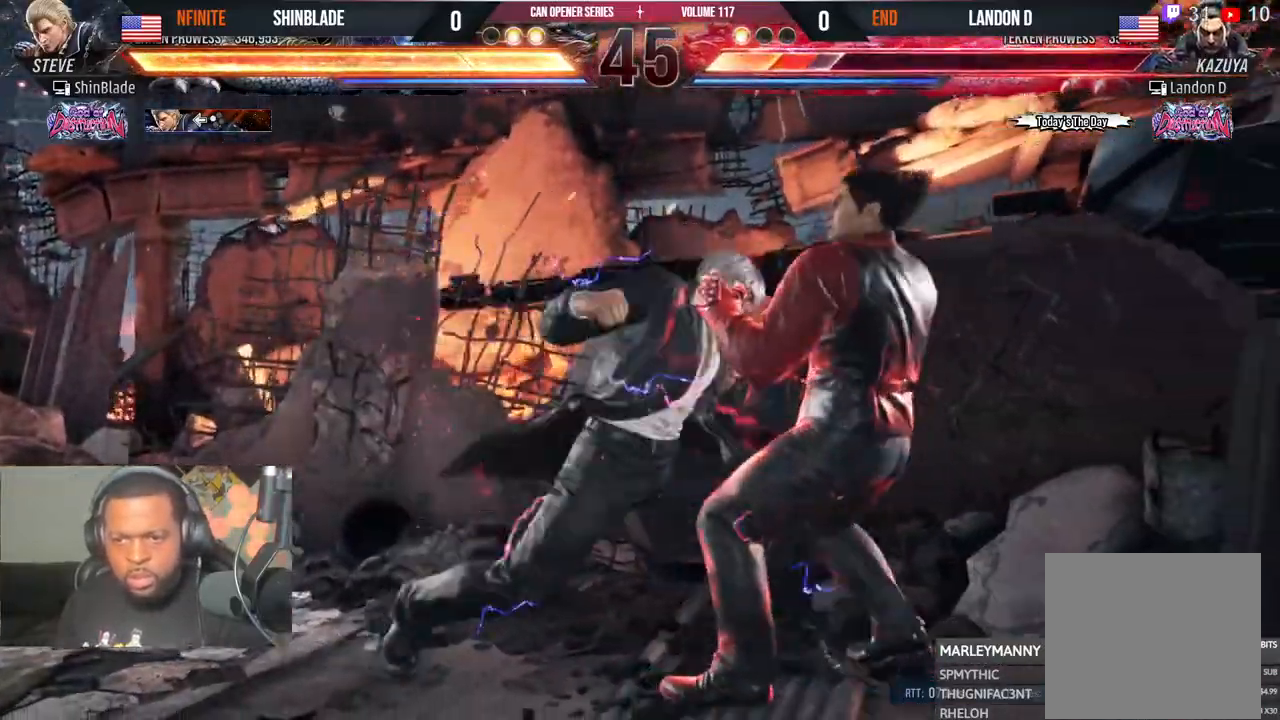
{"buttons": [], "left_stick": "center", "right_stick": "center", "events": []}
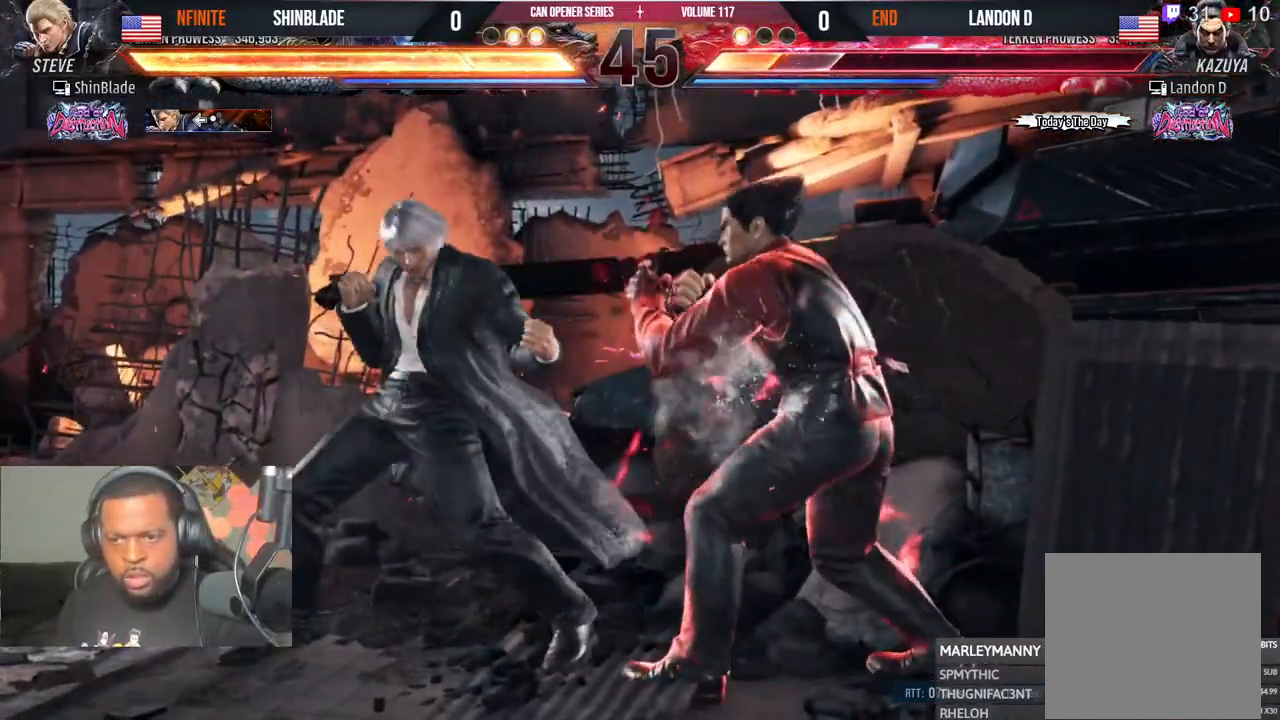
{"buttons": ["DPAD_DOWN", "DPAD_LEFT"], "left_stick": "center", "right_stick": "center", "events": [[50, "DPAD_LEFT", "down"], [117, "DPAD_LEFT", "up"], [167, "DPAD_LEFT", "down"], [333, "DPAD_DOWN", "down"]]}
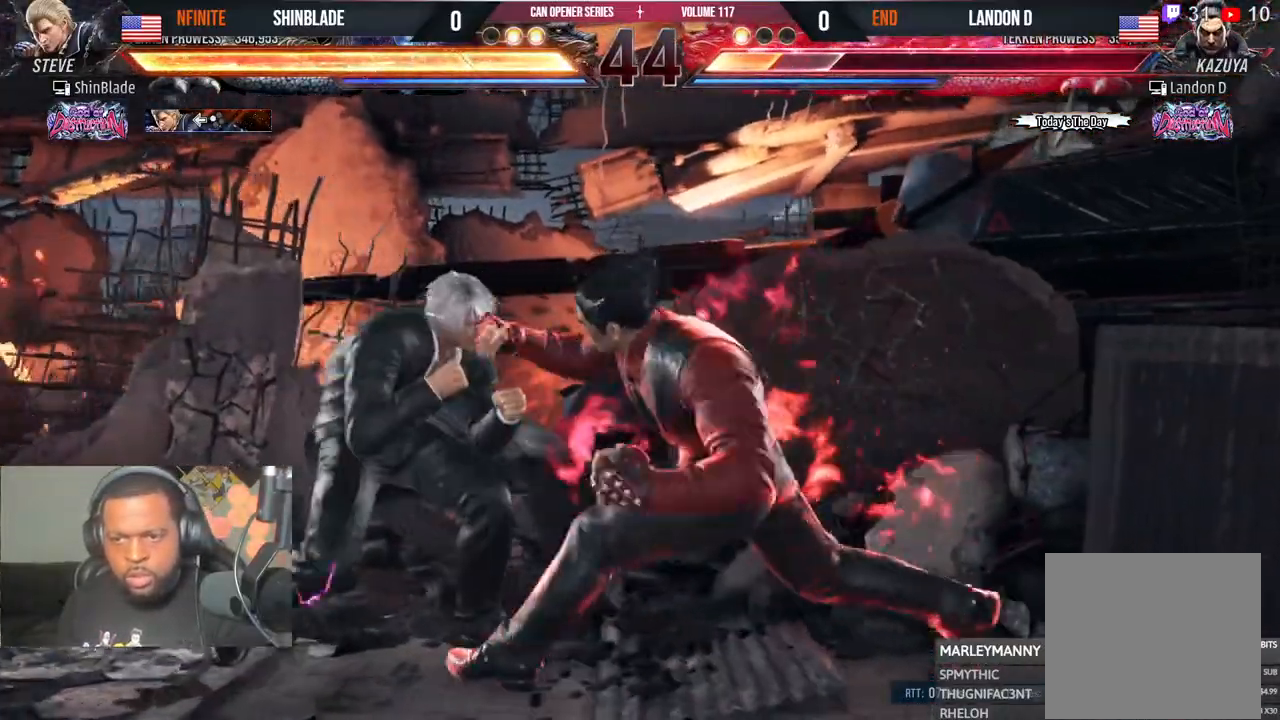
{"buttons": ["DPAD_LEFT"], "left_stick": "center", "right_stick": "center", "events": [[17, "DPAD_DOWN", "up"], [17, "DPAD_LEFT", "up"], [50, "SQUARE", "down"], [150, "SQUARE", "up"], [167, "DPAD_LEFT", "down"]]}
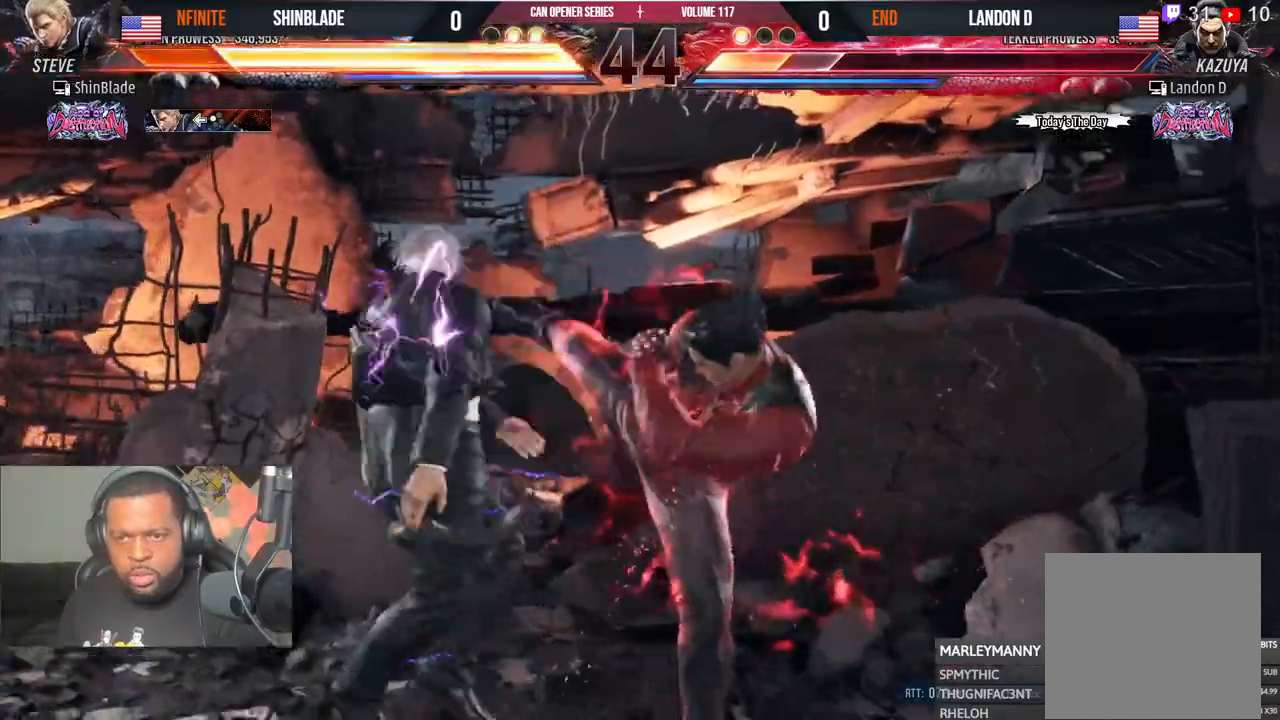
{"buttons": ["DPAD_LEFT"], "left_stick": "center", "right_stick": "center", "events": [[50, "CIRCLE", "down"], [117, "CIRCLE", "up"], [117, "CROSS", "down"], [183, "CIRCLE", "down"], [200, "CROSS", "up"], [300, "CIRCLE", "up"], [300, "CROSS", "down"], [300, "DPAD_LEFT", "up"], [383, "CROSS", "up"], [500, "DPAD_LEFT", "down"]]}
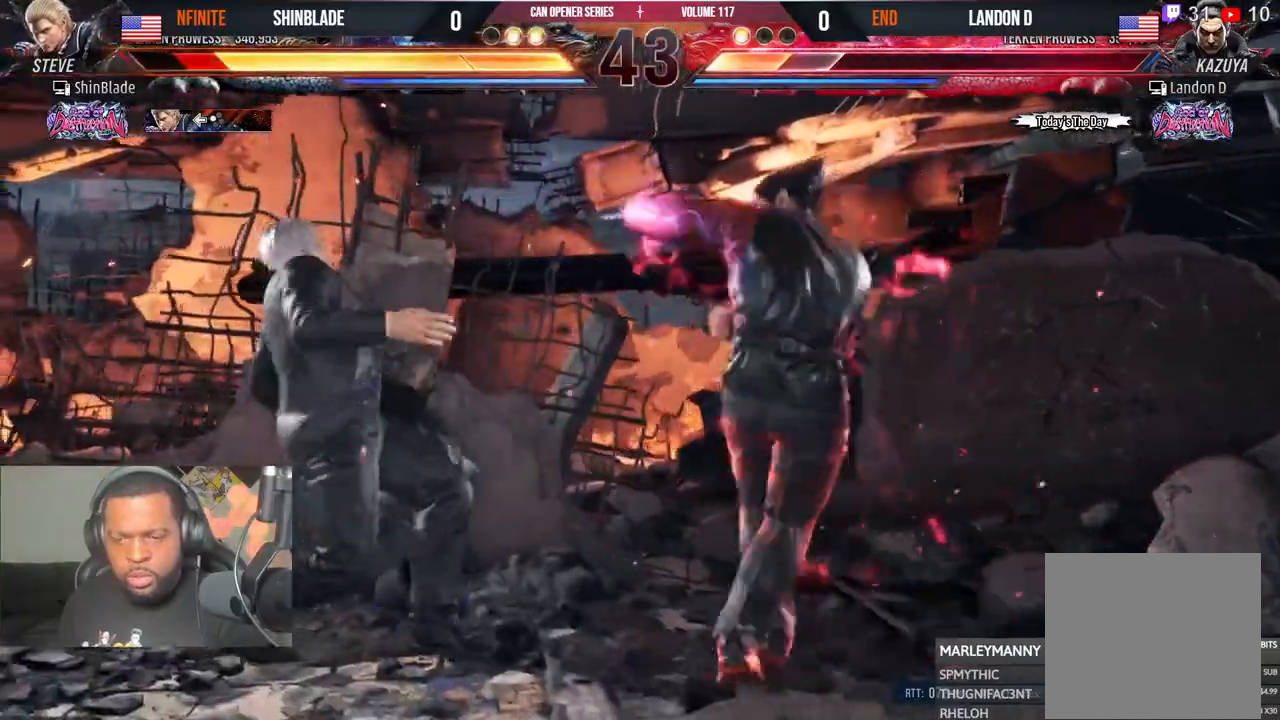
{"buttons": [], "left_stick": "center", "right_stick": "center", "events": [[83, "DPAD_LEFT", "up"], [133, "DPAD_LEFT", "down"], [433, "DPAD_LEFT", "up"]]}
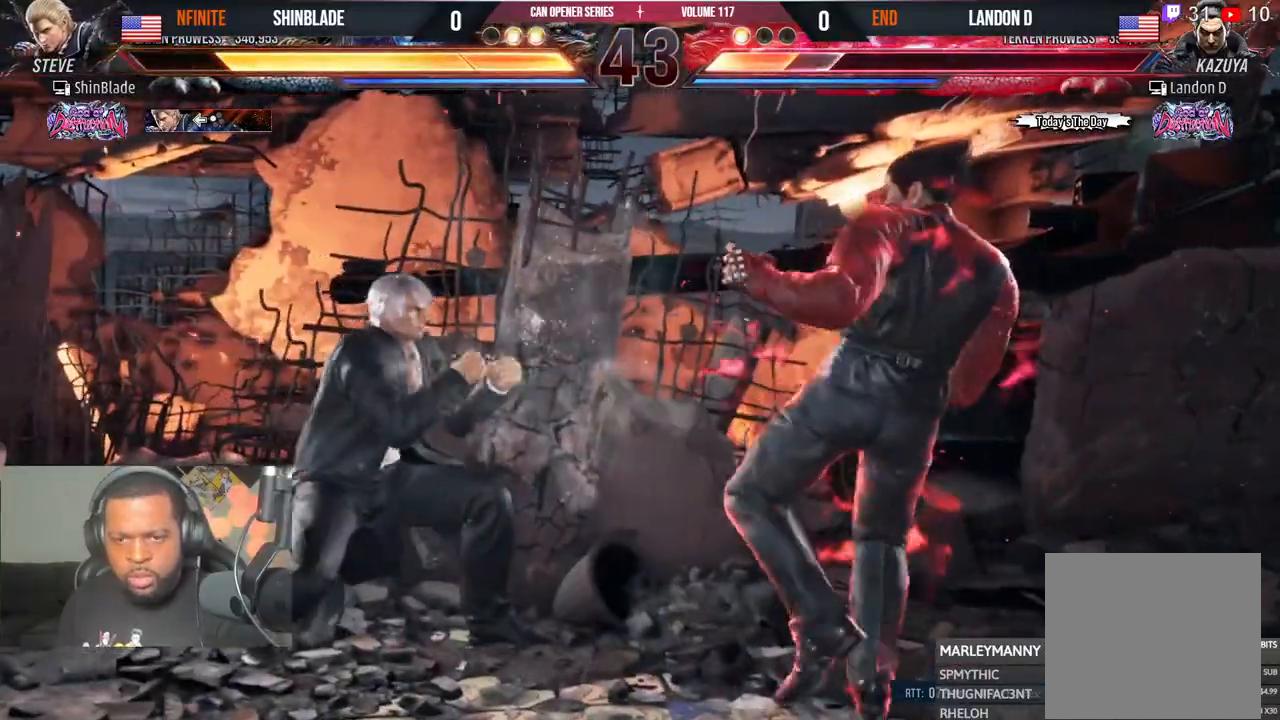
{"buttons": ["SQUARE", "DPAD_DOWN"], "left_stick": "center", "right_stick": "center", "events": [[167, "DPAD_RIGHT", "down"], [233, "DPAD_RIGHT", "up"], [267, "DPAD_RIGHT", "down"], [350, "DPAD_RIGHT", "up"], [417, "DPAD_DOWN", "down"], [433, "SQUARE", "down"]]}
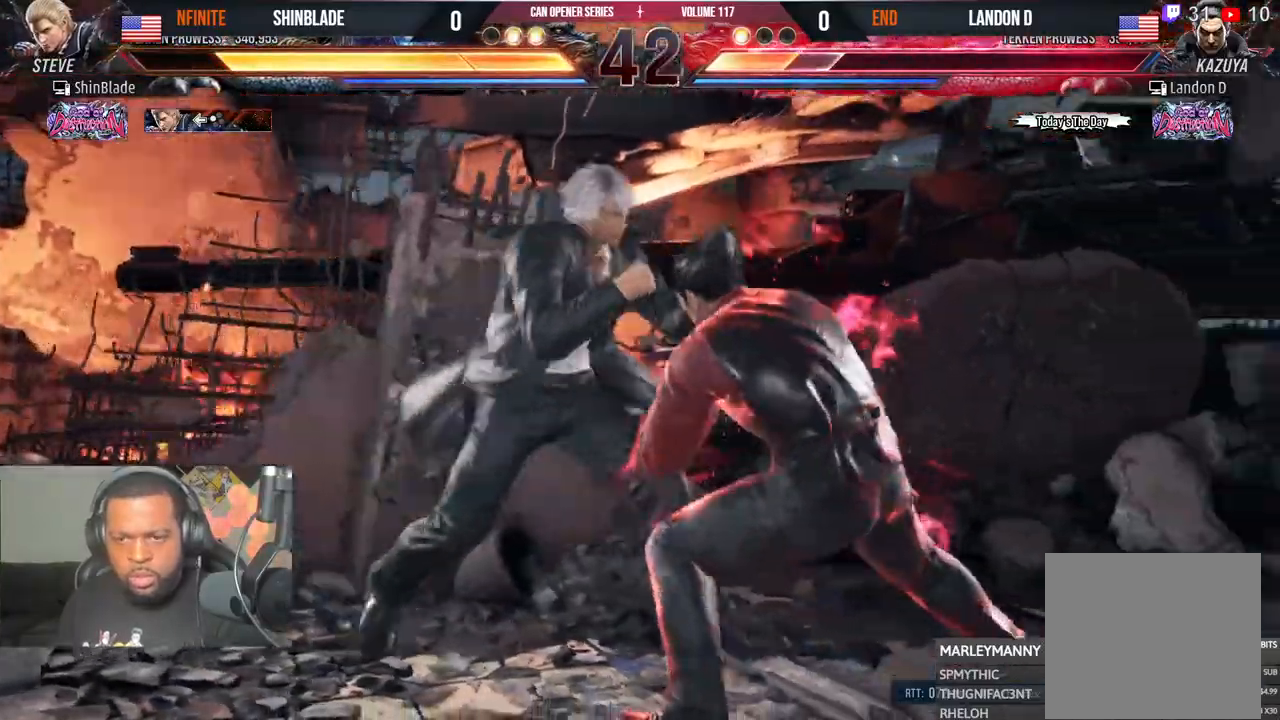
{"buttons": [], "left_stick": "center", "right_stick": "center", "events": [[33, "DPAD_DOWN", "up"], [50, "SQUARE", "up"], [100, "DPAD_LEFT", "down"], [133, "SQUARE", "down"], [233, "SQUARE", "up"], [233, "TRIANGLE", "down"], [317, "SQUARE", "down"], [350, "TRIANGLE", "up"], [383, "DPAD_LEFT", "up"], [433, "SQUARE", "up"]]}
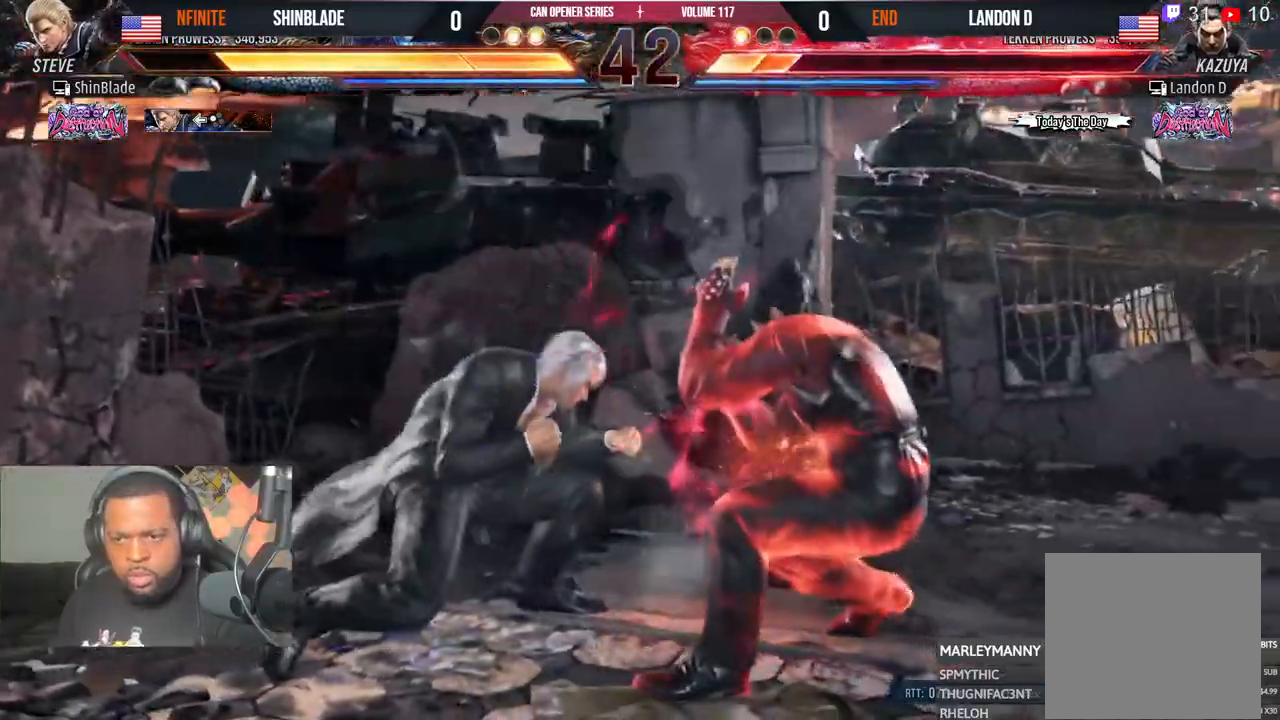
{"buttons": ["TRIANGLE", "DPAD_DOWN"], "left_stick": "center", "right_stick": "center", "events": [[100, "DPAD_UP", "down"], [167, "DPAD_UP", "up"], [367, "DPAD_DOWN", "down"], [383, "TRIANGLE", "down"]]}
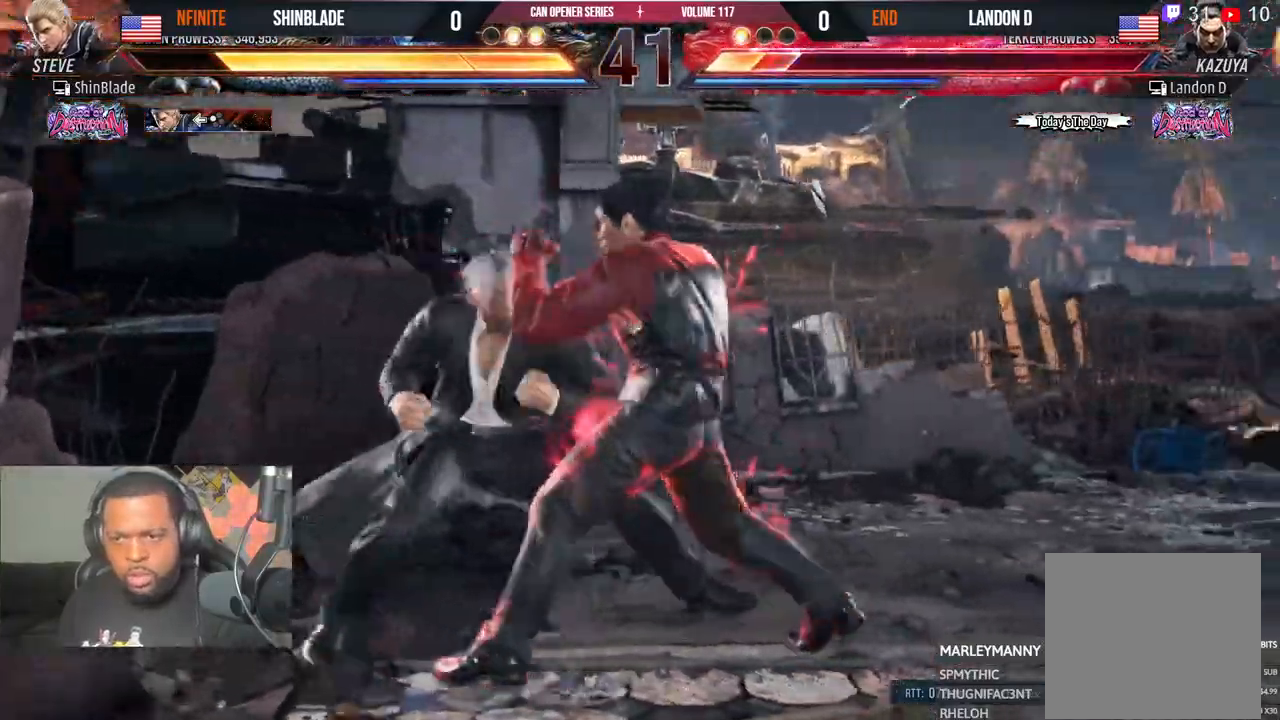
{"buttons": ["TRIANGLE"], "left_stick": "center", "right_stick": "center", "events": [[133, "DPAD_DOWN", "up"], [200, "SQUARE", "down"], [200, "TRIANGLE", "up"], [383, "SQUARE", "up"], [383, "TRIANGLE", "down"]]}
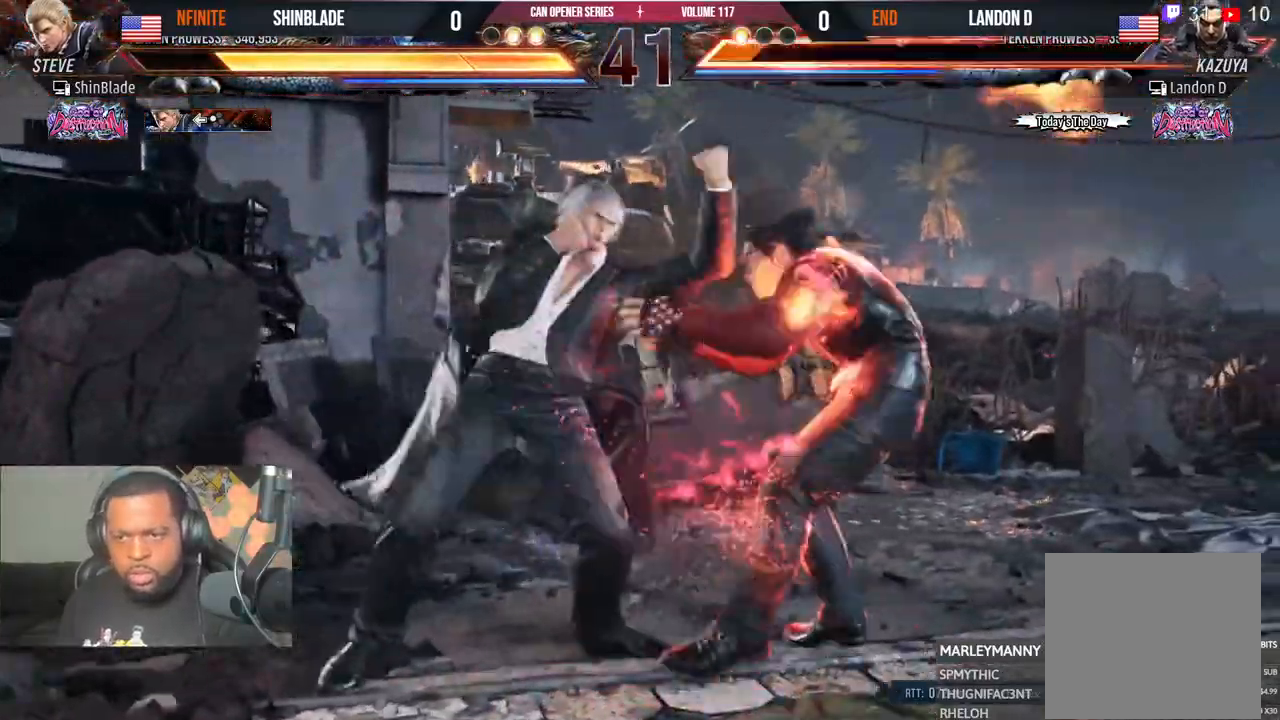
{"buttons": ["TRIANGLE"], "left_stick": "center", "right_stick": "center"}
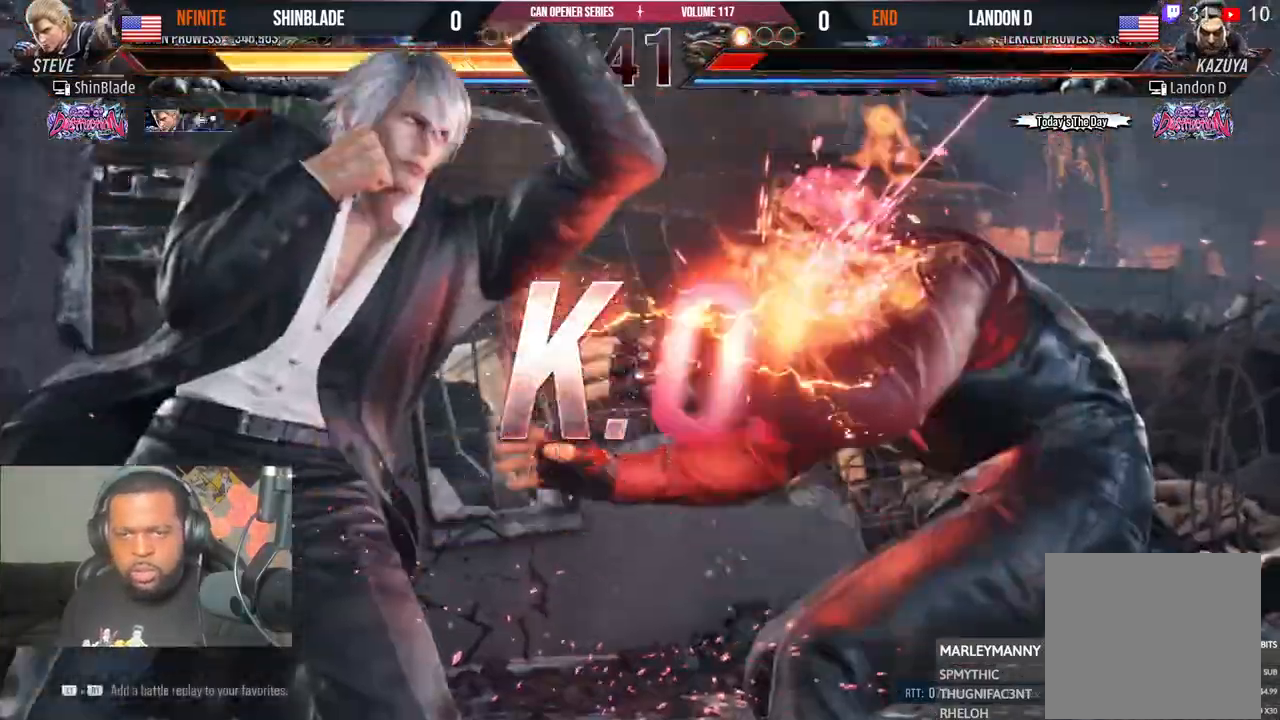
{"buttons": ["SQUARE", "TRIANGLE"], "left_stick": "center", "right_stick": "center"}
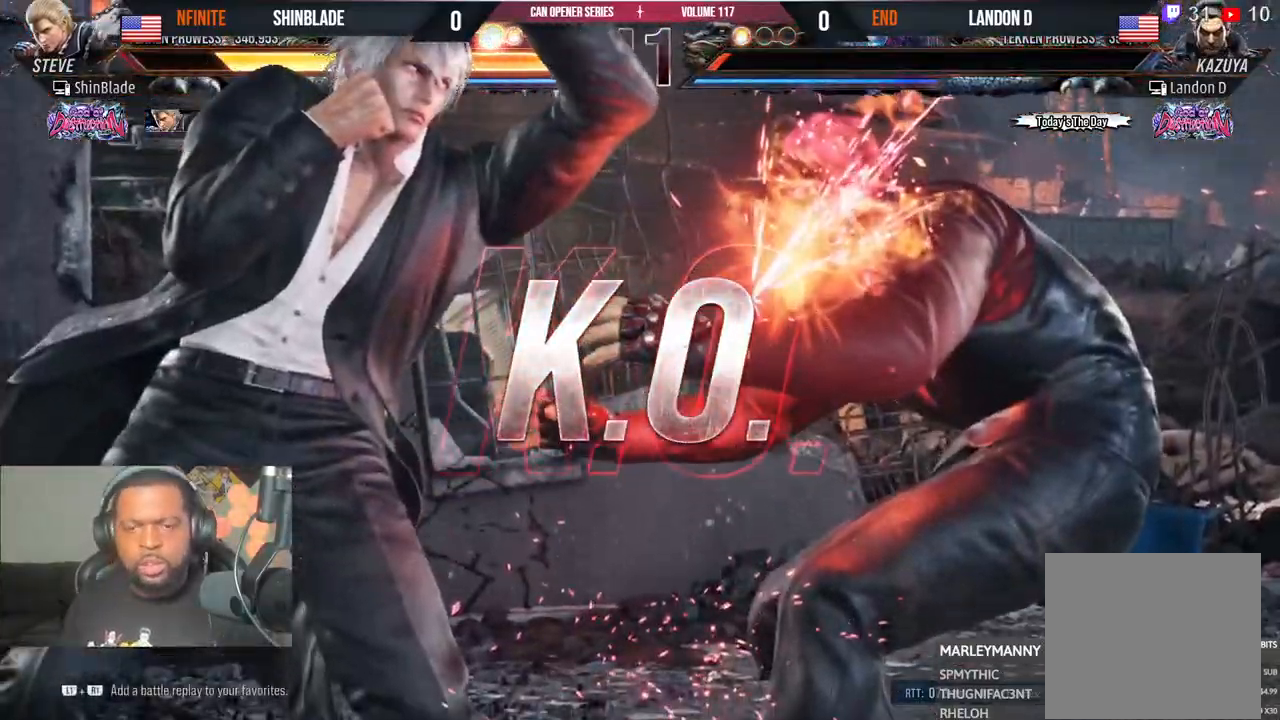
{"buttons": ["TRIANGLE"], "left_stick": "center", "right_stick": "center"}
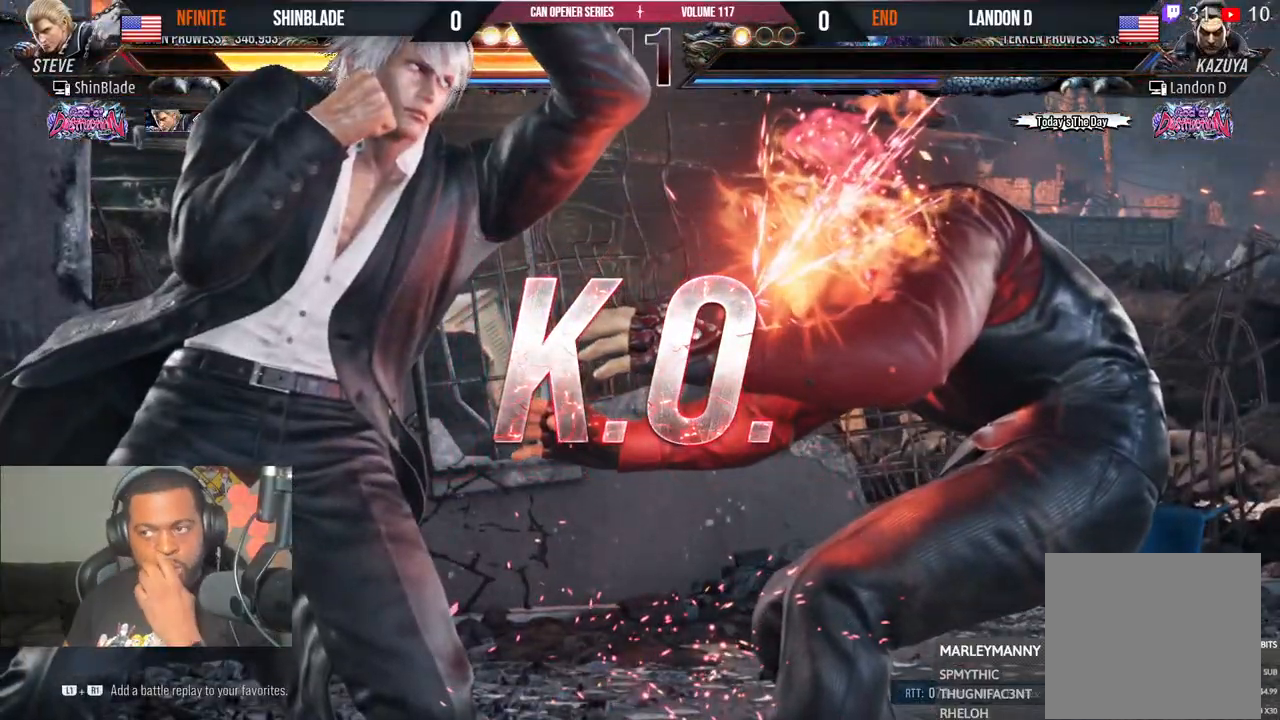
{"buttons": ["TRIANGLE"], "left_stick": "center", "right_stick": "center", "events": [[50, "TRIANGLE", "up"], [67, "SQUARE", "down"], [150, "TRIANGLE", "down"], [167, "SQUARE", "up"], [233, "SQUARE", "down"], [233, "TRIANGLE", "up"], [300, "TRIANGLE", "down"], [317, "SQUARE", "up"], [383, "SQUARE", "down"], [383, "TRIANGLE", "up"], [450, "TRIANGLE", "down"], [467, "SQUARE", "up"]]}
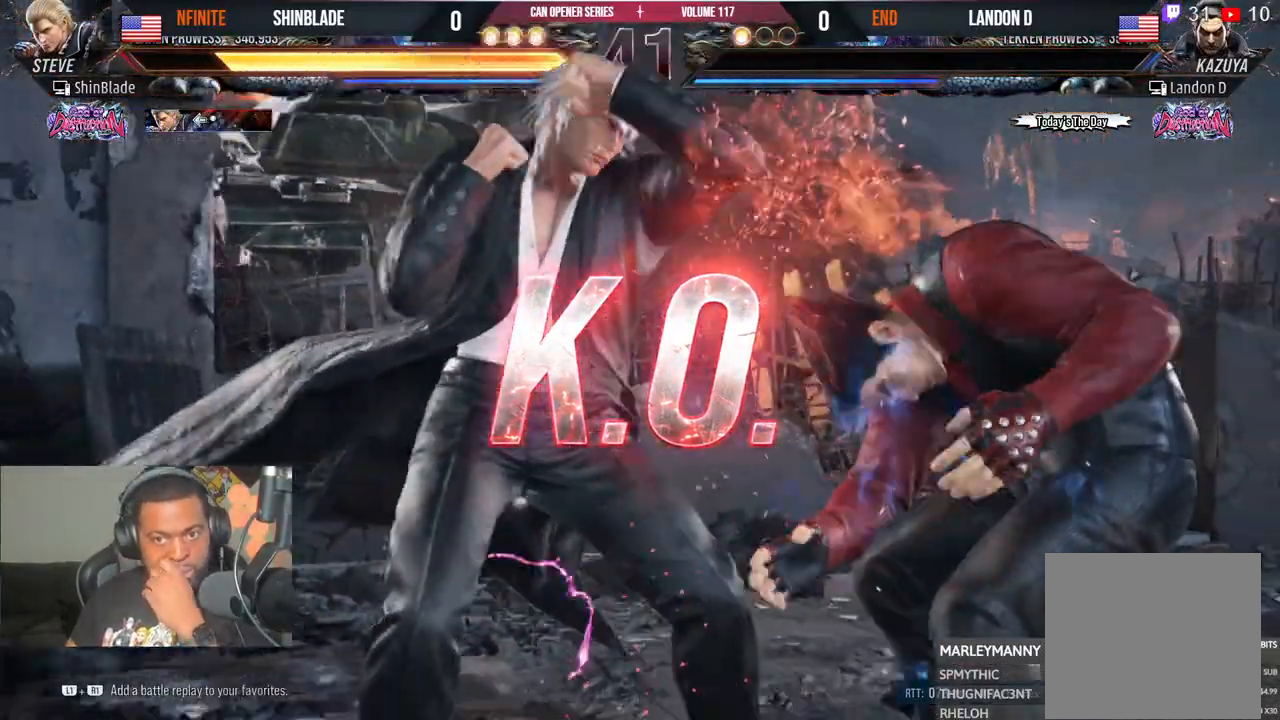
{"buttons": [], "left_stick": "center", "right_stick": "center", "events": [[50, "SQUARE", "down"], [133, "SQUARE", "up"], [133, "TRIANGLE", "up"], [200, "SQUARE", "down"], [200, "TRIANGLE", "down"], [383, "TRIANGLE", "up"], [417, "SQUARE", "up"]]}
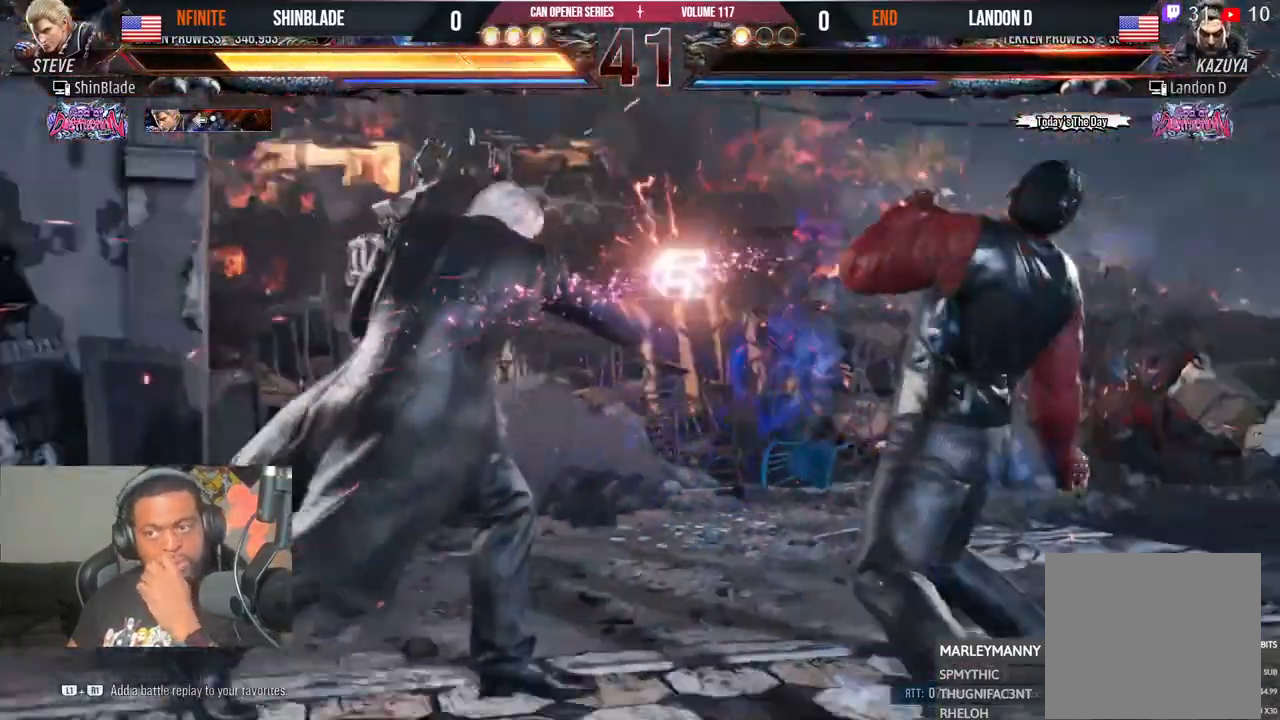
{"buttons": ["SQUARE", "TRIANGLE"], "left_stick": "center", "right_stick": "center"}